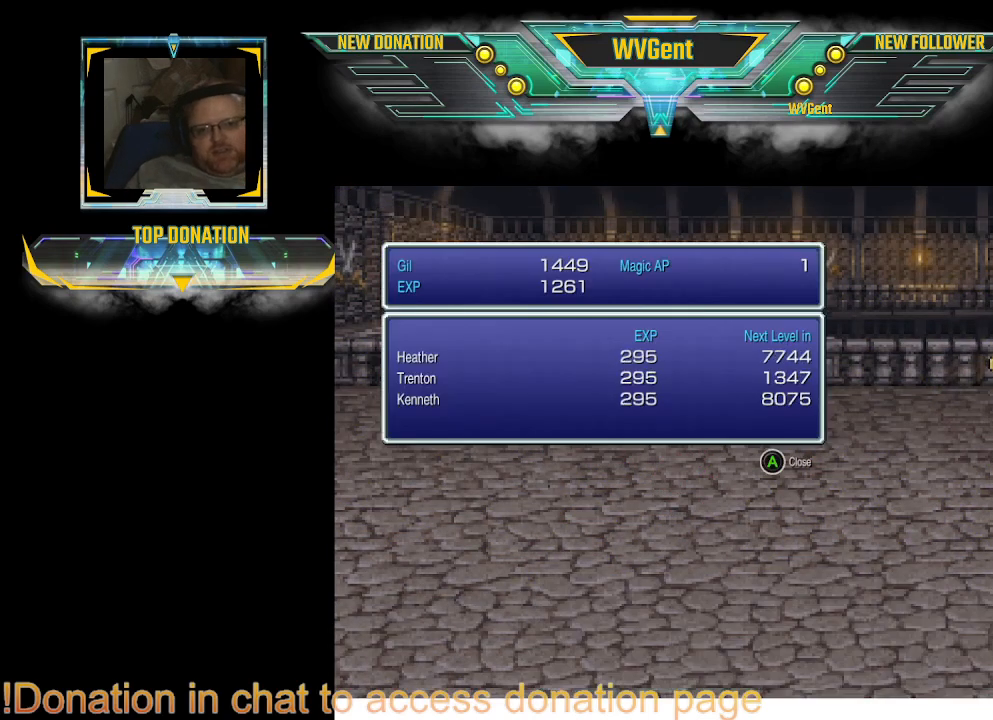
Gameplay with a controller (PlayStation layout); each line is a JSON object with the inputs held at the frame after it. "events" lists button and stick changes between this image and that frame as [ms after this image, input, new state], when the widget could be followed in between. Not read: L3 R3.
{"buttons": ["CROSS"], "left_stick": "center", "right_stick": "center", "events": [[133, "CROSS", "down"], [233, "CROSS", "up"], [500, "CROSS", "down"]]}
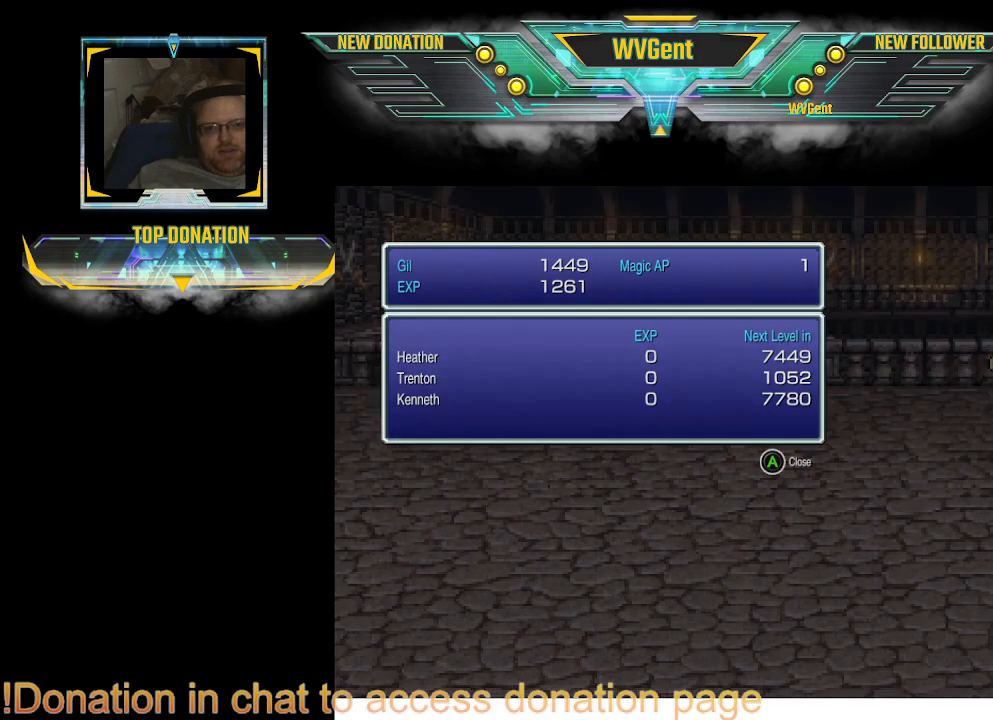
{"buttons": [], "left_stick": "center", "right_stick": "center", "events": [[133, "CROSS", "up"]]}
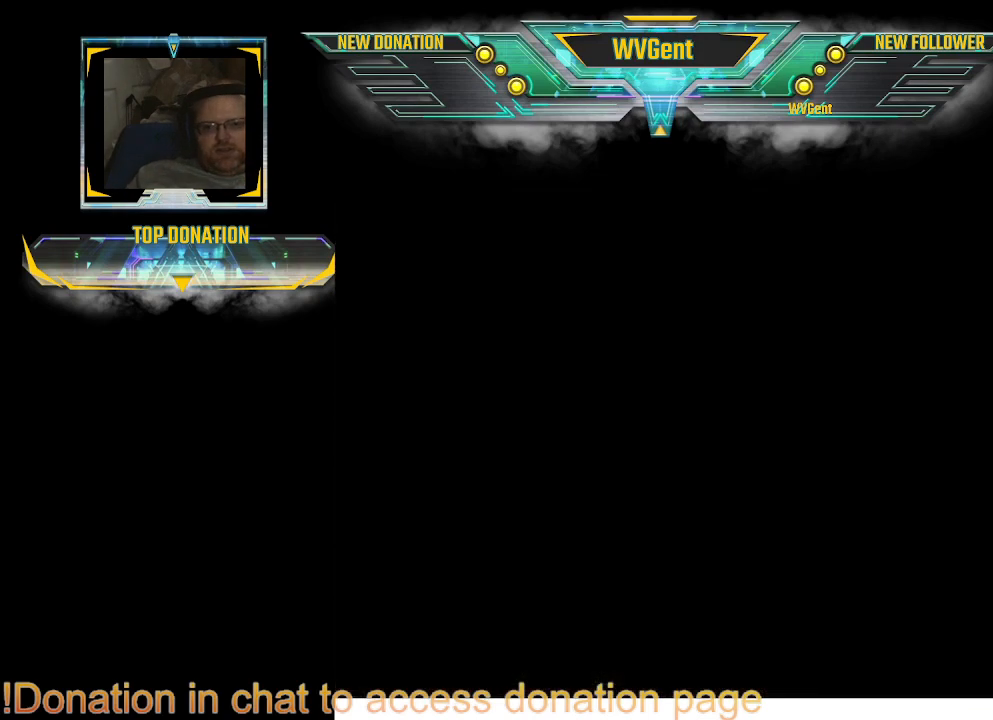
{"buttons": [], "left_stick": "center", "right_stick": "center", "events": []}
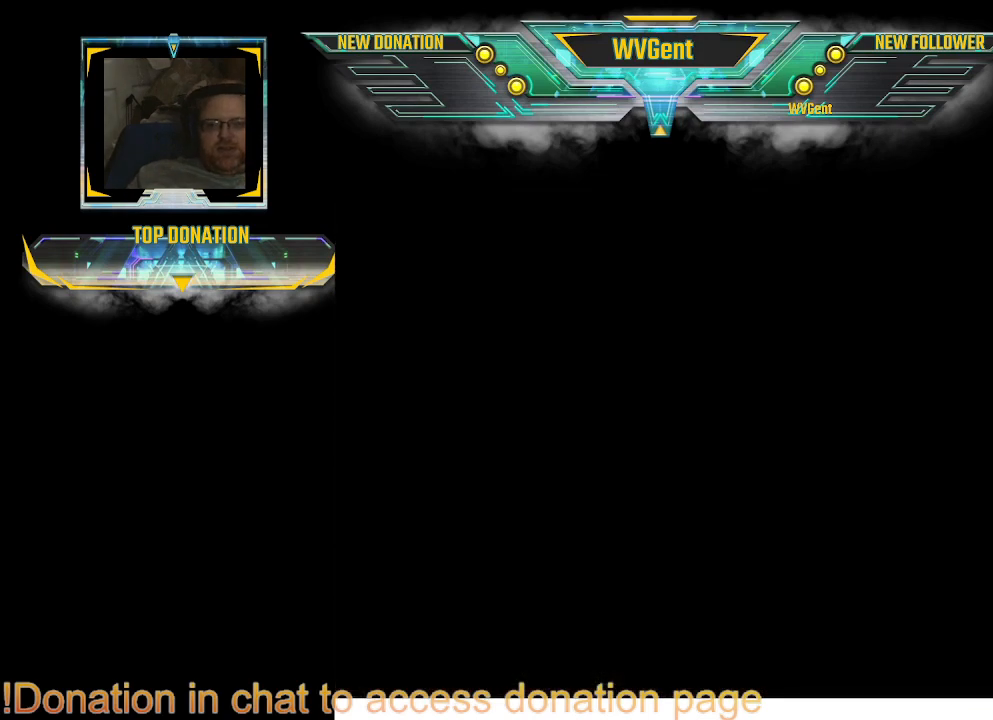
{"buttons": [], "left_stick": "down", "right_stick": "center", "events": [[200, "left_stick", "down"]]}
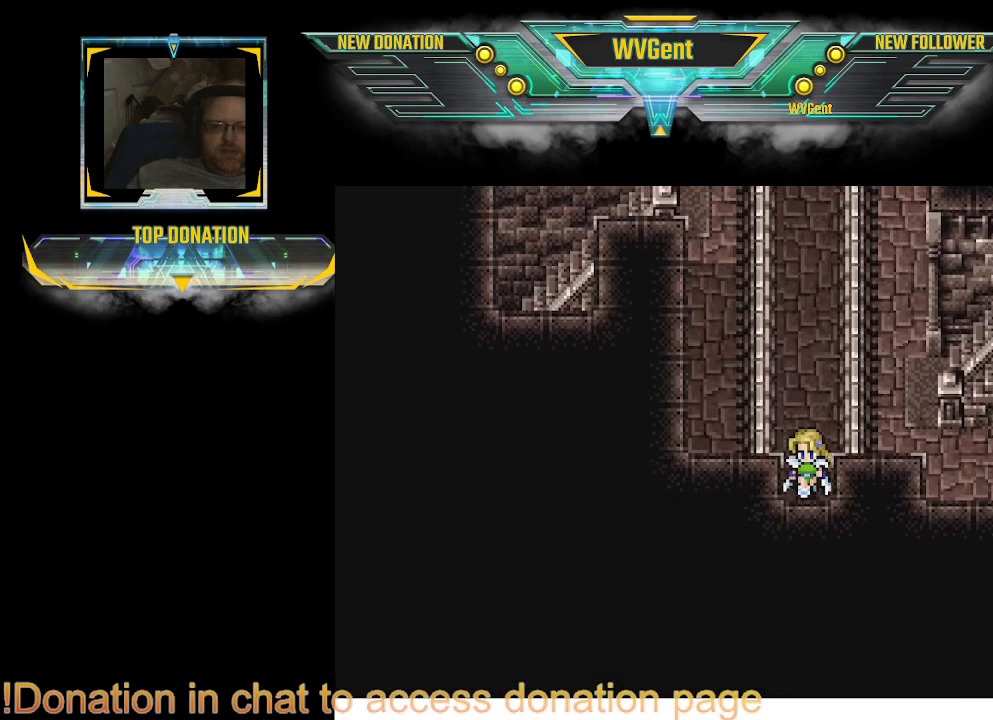
{"buttons": ["CIRCLE"], "left_stick": "down", "right_stick": "center", "events": [[300, "CIRCLE", "down"]]}
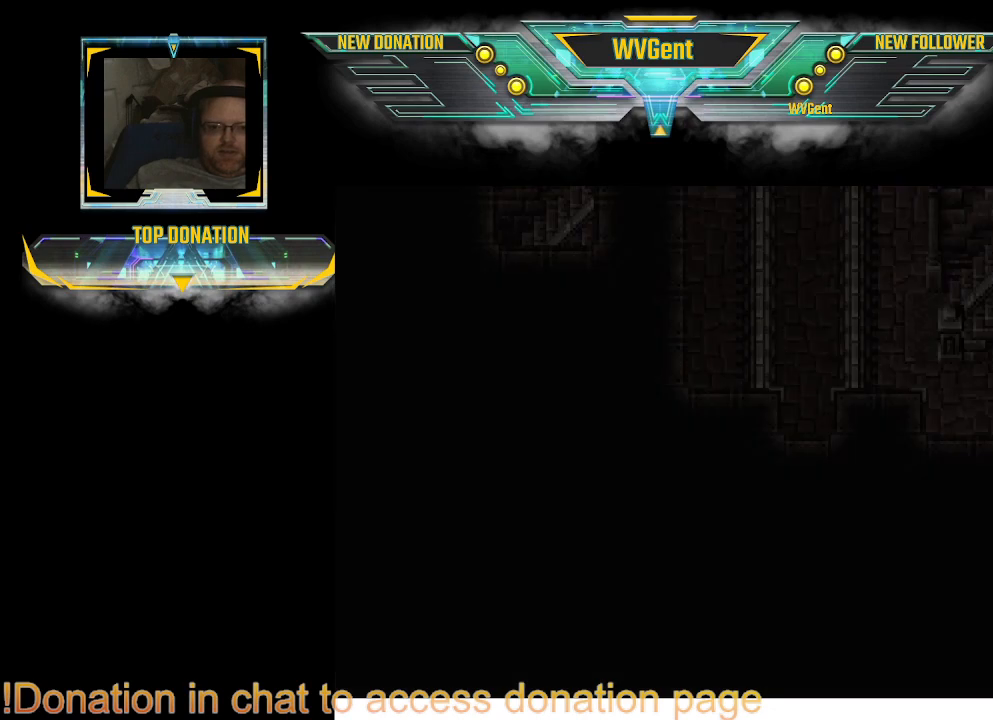
{"buttons": [], "left_stick": "center", "right_stick": "center", "events": [[233, "CIRCLE", "up"], [233, "left_stick", "center"]]}
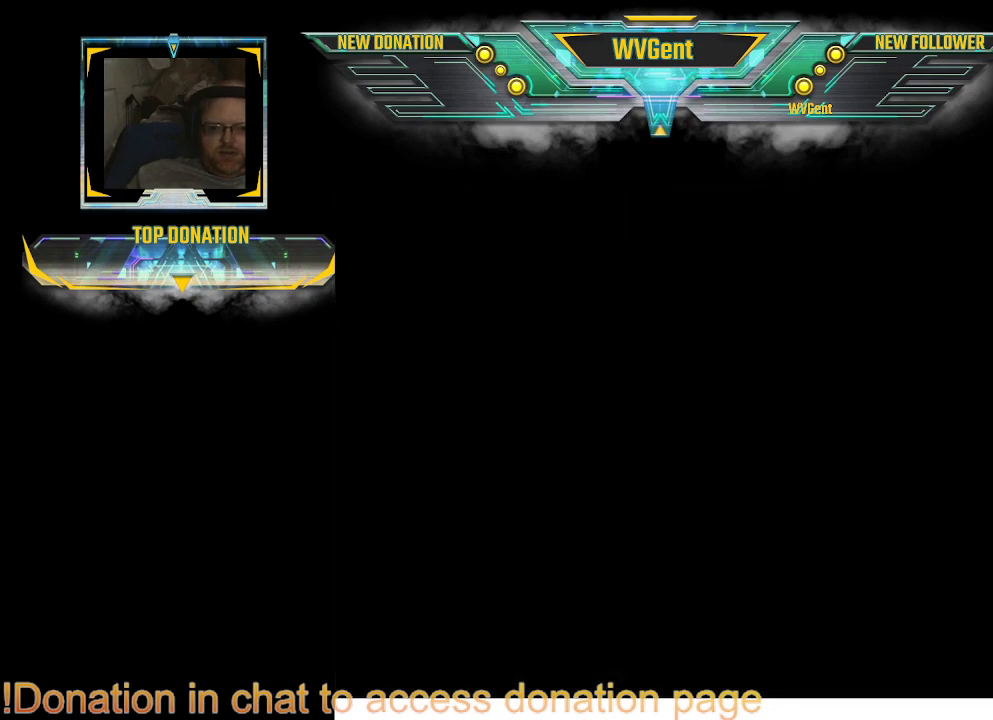
{"buttons": [], "left_stick": "center", "right_stick": "center", "events": []}
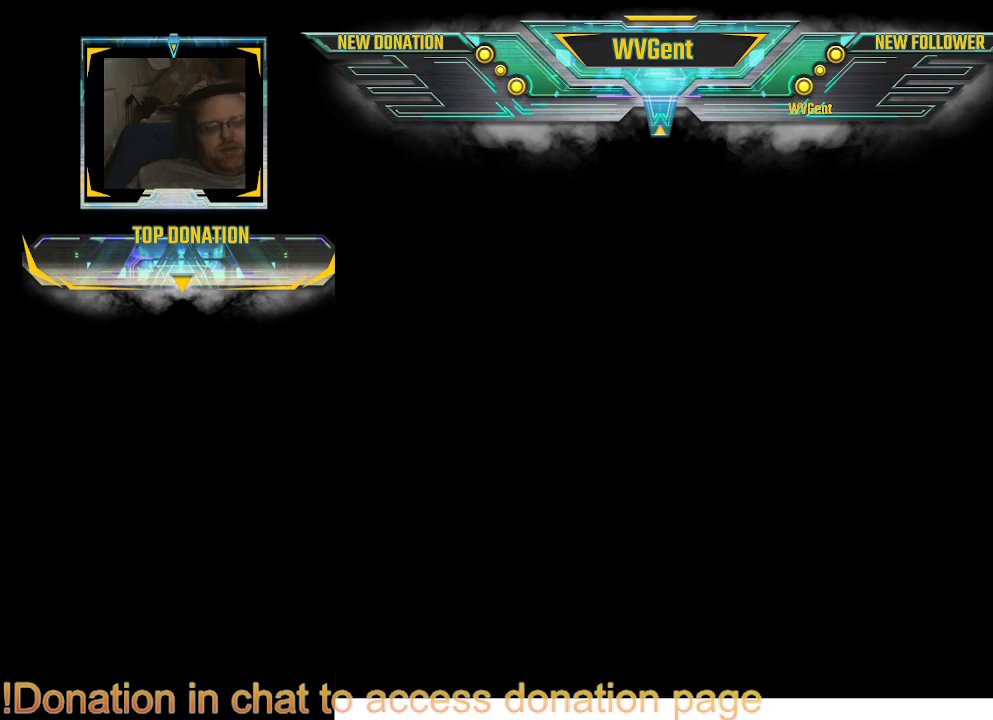
{"buttons": [], "left_stick": "center", "right_stick": "center", "events": []}
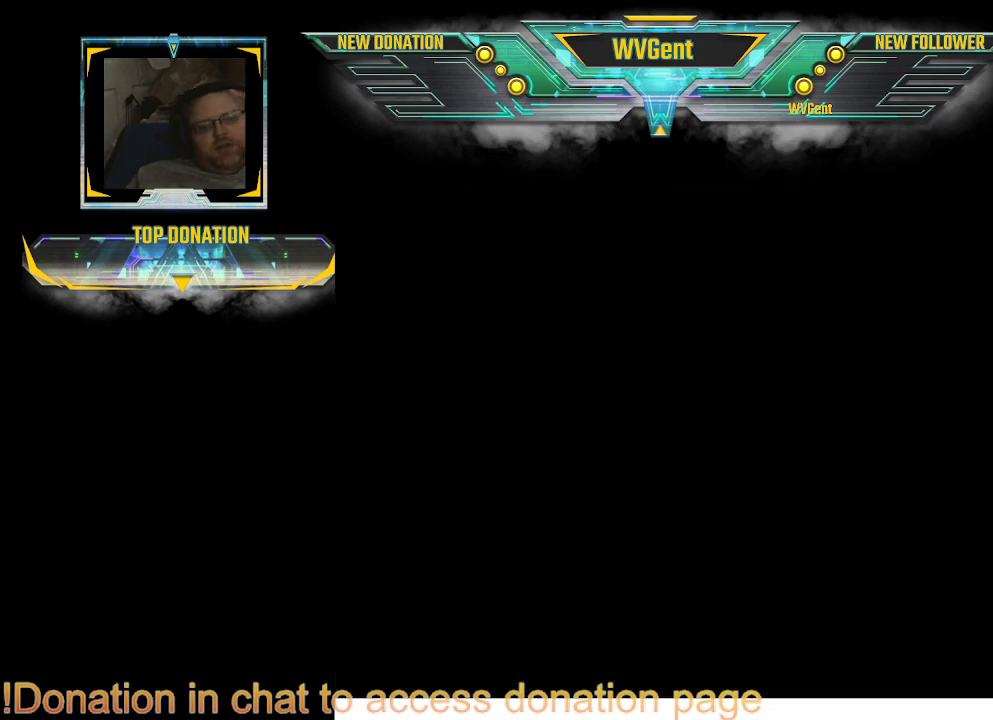
{"buttons": [], "left_stick": "center", "right_stick": "center", "events": []}
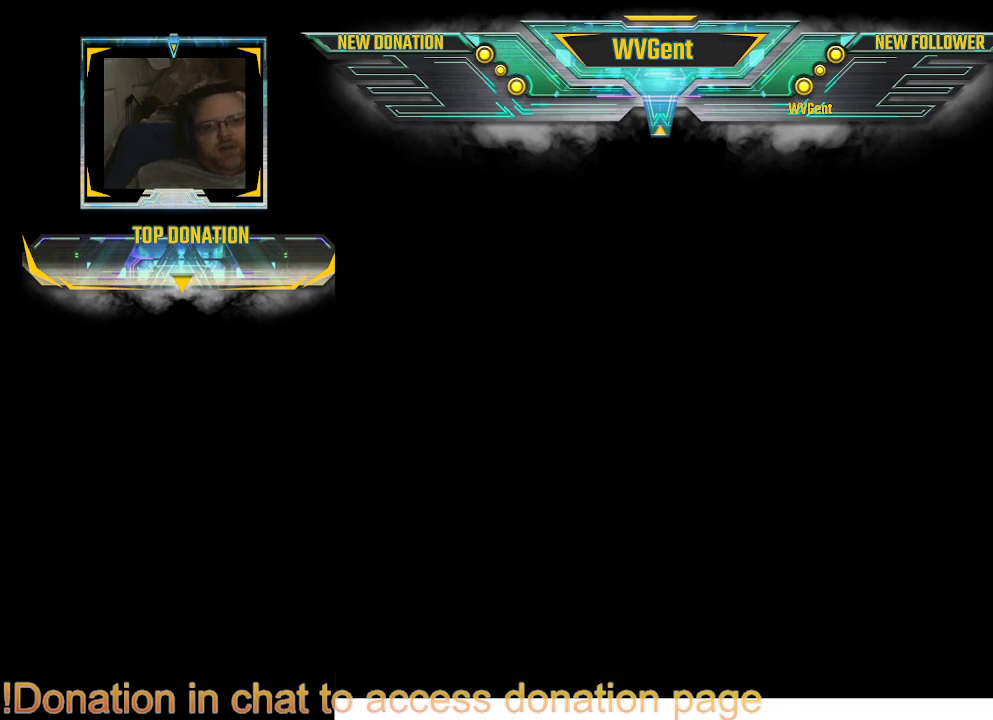
{"buttons": [], "left_stick": "center", "right_stick": "center", "events": []}
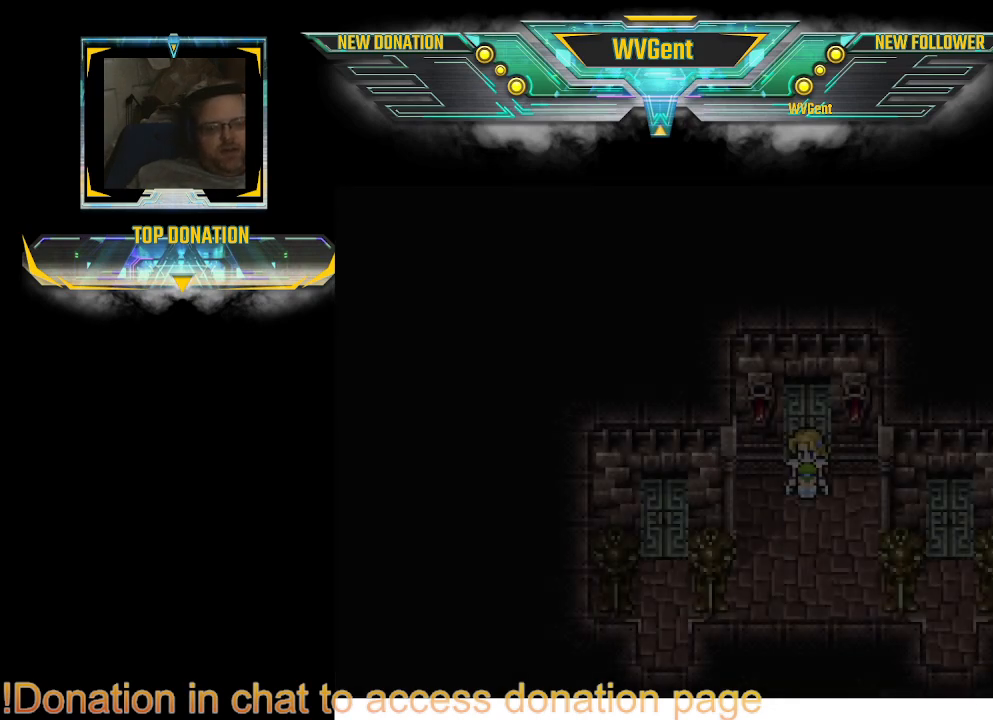
{"buttons": [], "left_stick": "center", "right_stick": "center", "events": []}
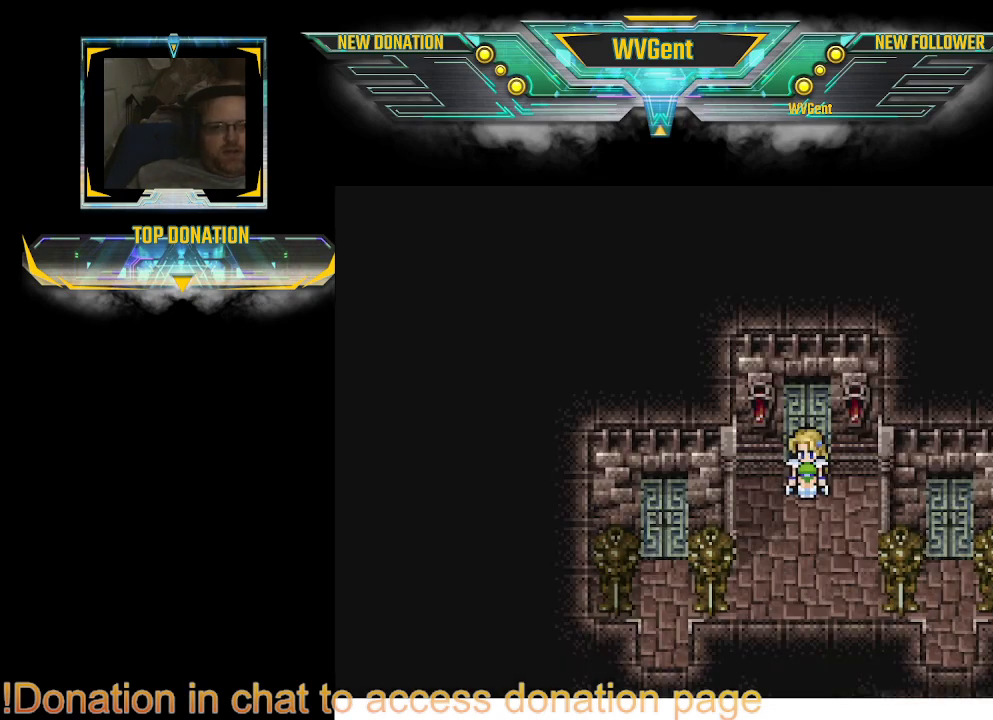
{"buttons": ["CIRCLE"], "left_stick": "down", "right_stick": "center", "events": [[233, "CIRCLE", "down"], [300, "left_stick", "down"]]}
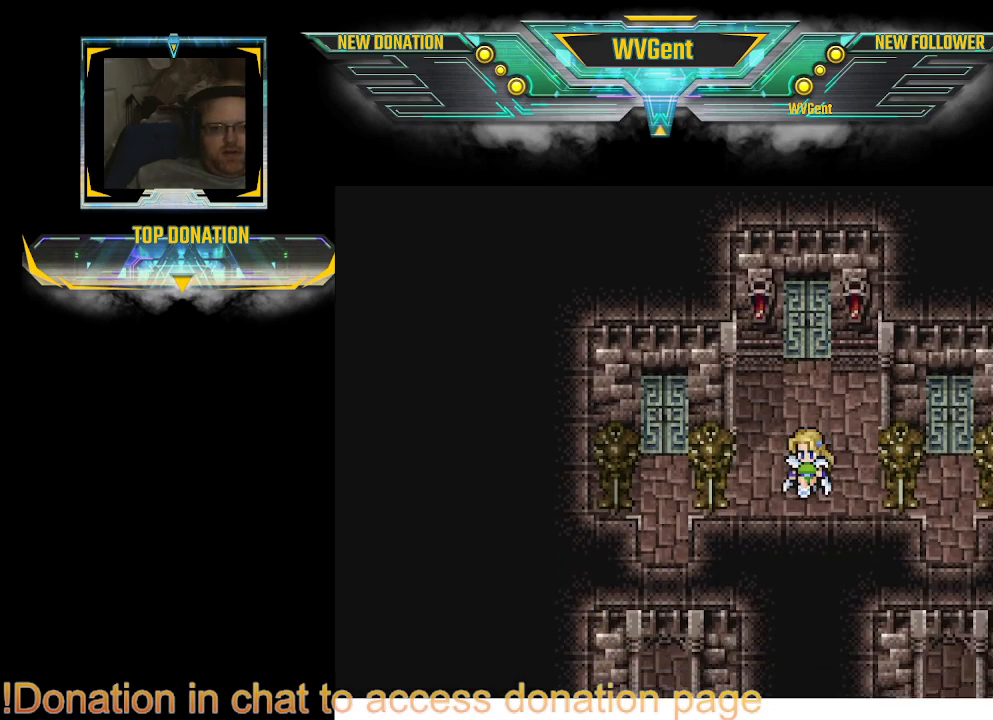
{"buttons": ["CIRCLE"], "left_stick": "up", "right_stick": "center", "events": [[133, "left_stick", "right"], [300, "left_stick", "up-right"], [433, "left_stick", "up"]]}
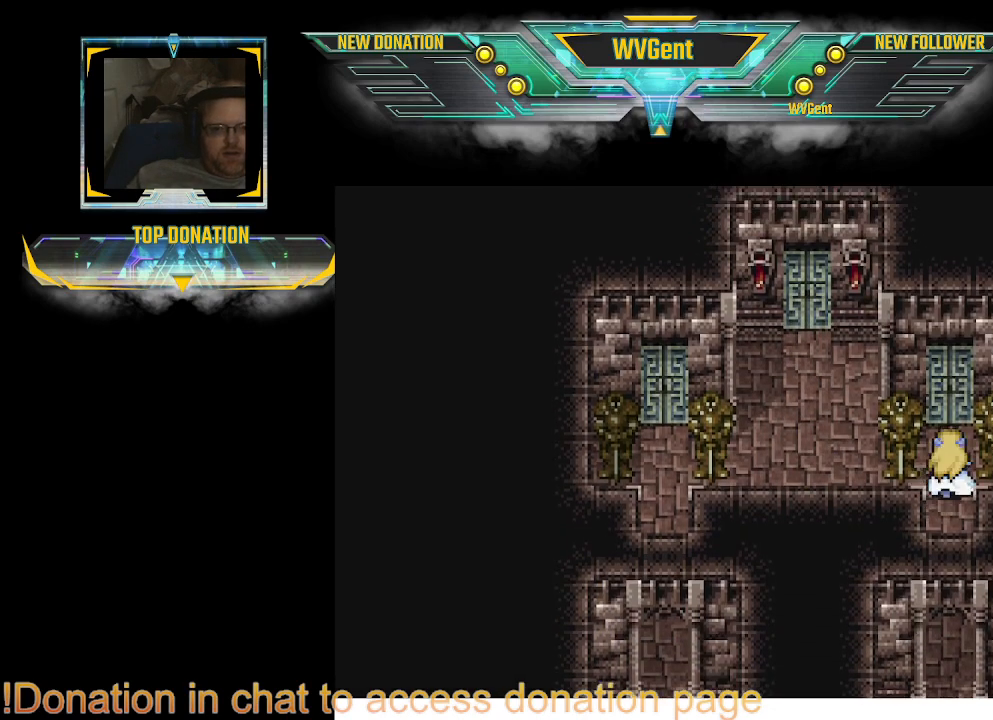
{"buttons": ["CIRCLE"], "left_stick": "up", "right_stick": "center", "events": [[67, "left_stick", "center"], [367, "left_stick", "up"]]}
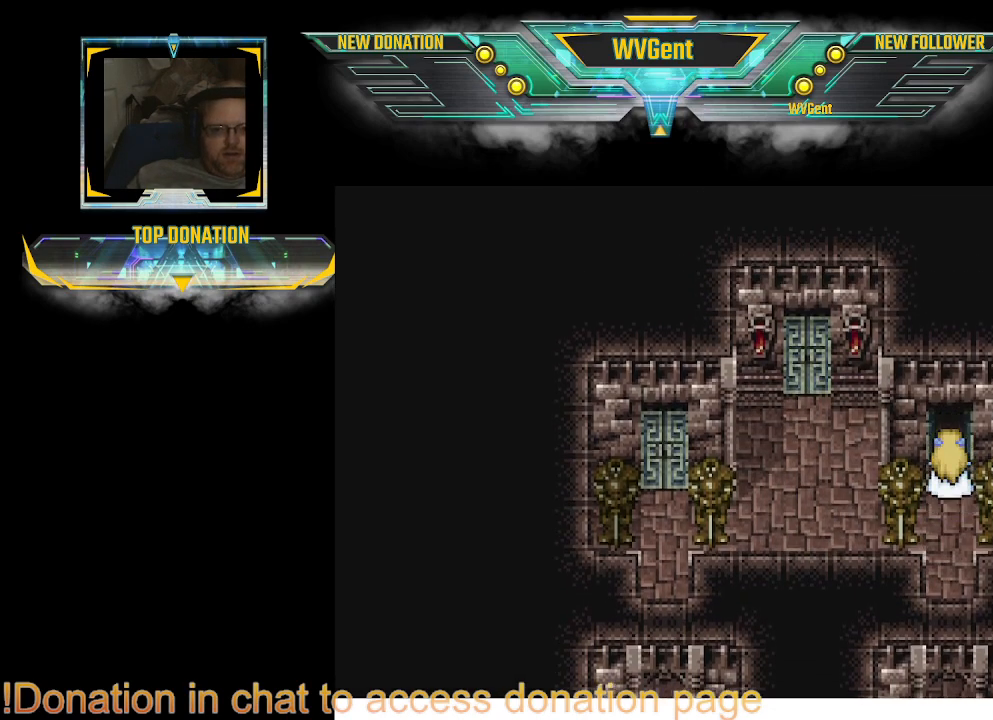
{"buttons": ["CIRCLE"], "left_stick": "up", "right_stick": "center", "events": []}
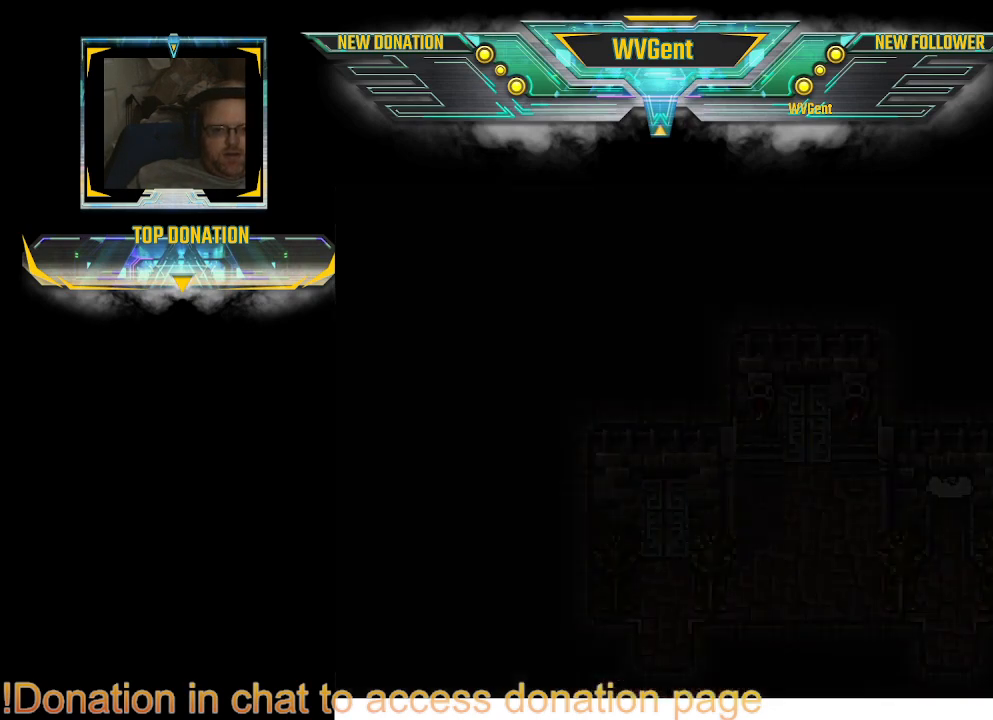
{"buttons": [], "left_stick": "center", "right_stick": "center", "events": [[133, "CIRCLE", "up"], [200, "left_stick", "center"]]}
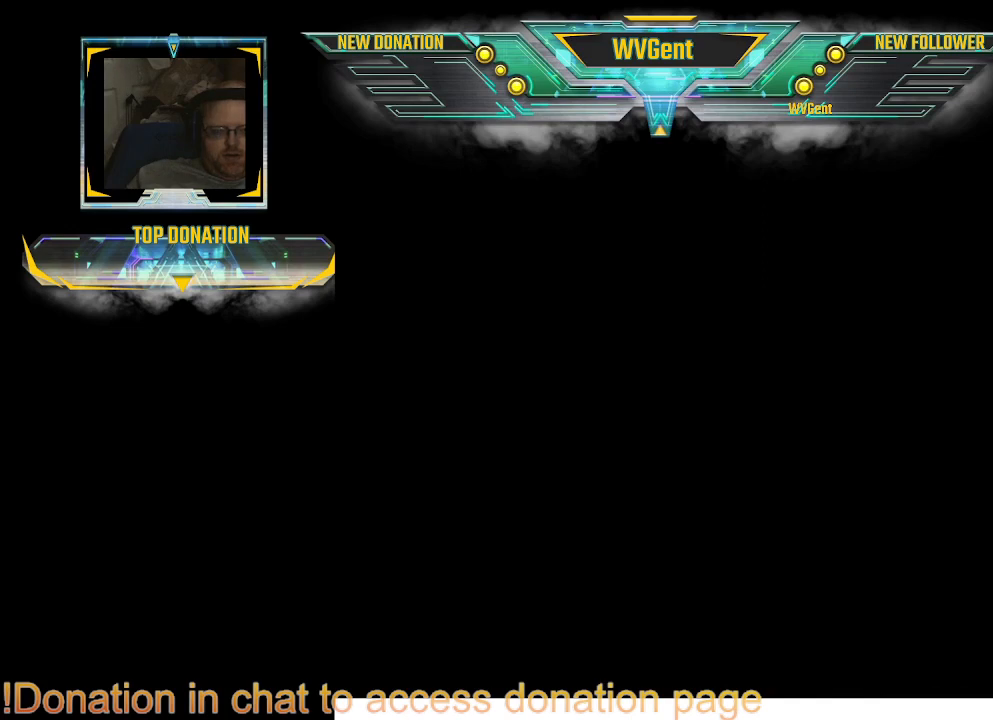
{"buttons": [], "left_stick": "center", "right_stick": "center", "events": []}
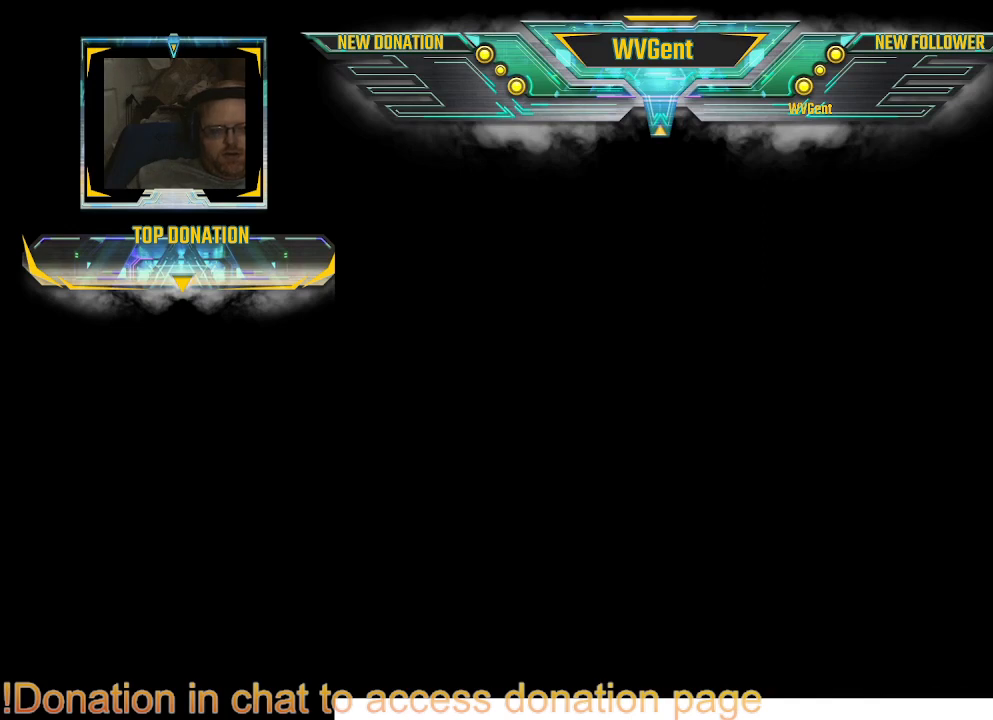
{"buttons": [], "left_stick": "center", "right_stick": "center", "events": []}